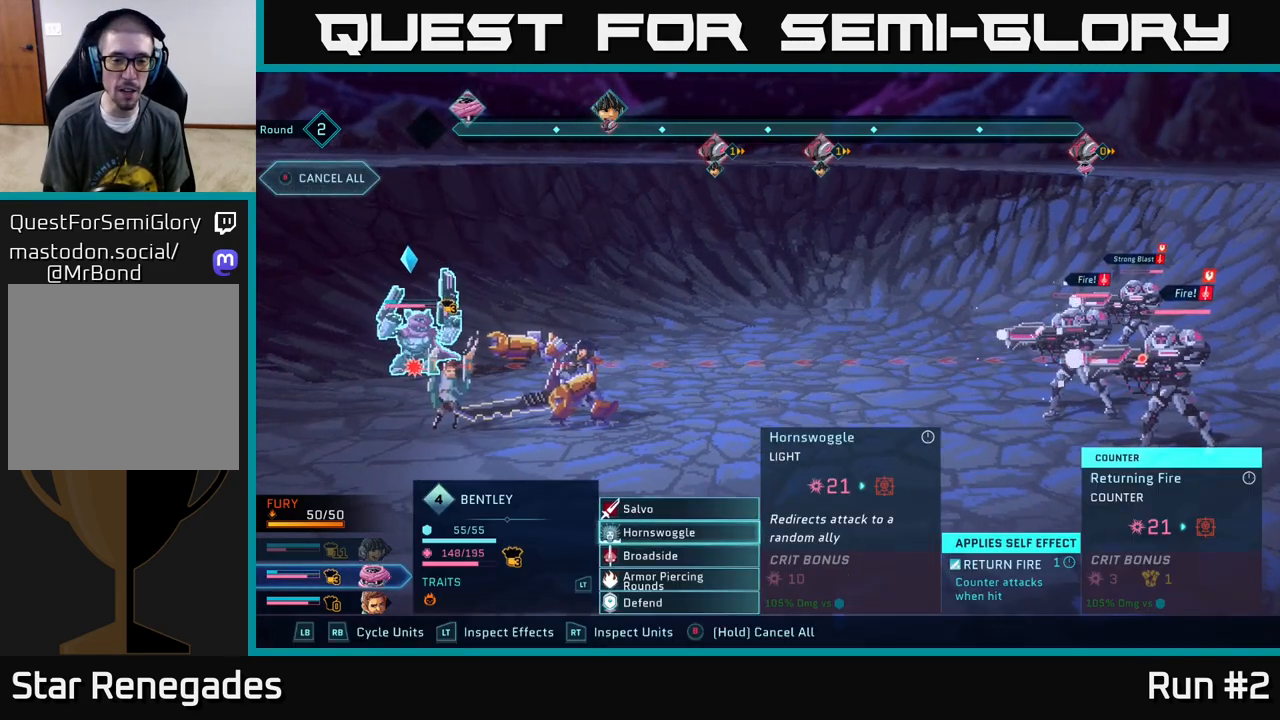
Gameplay with a controller (Xbox layout); each line is a JSON object with the inputs held at the frame after it. "events" lists button and stick changes between this image and that frame as [ms after this image, input, new state], when the widget could be followed in between.
{"buttons": [], "left_stick": "center", "right_stick": "center", "events": [[100, "left_stick", "center"], [200, "left_stick", "down"], [350, "left_stick", "center"], [367, "A", "down"], [483, "A", "up"]]}
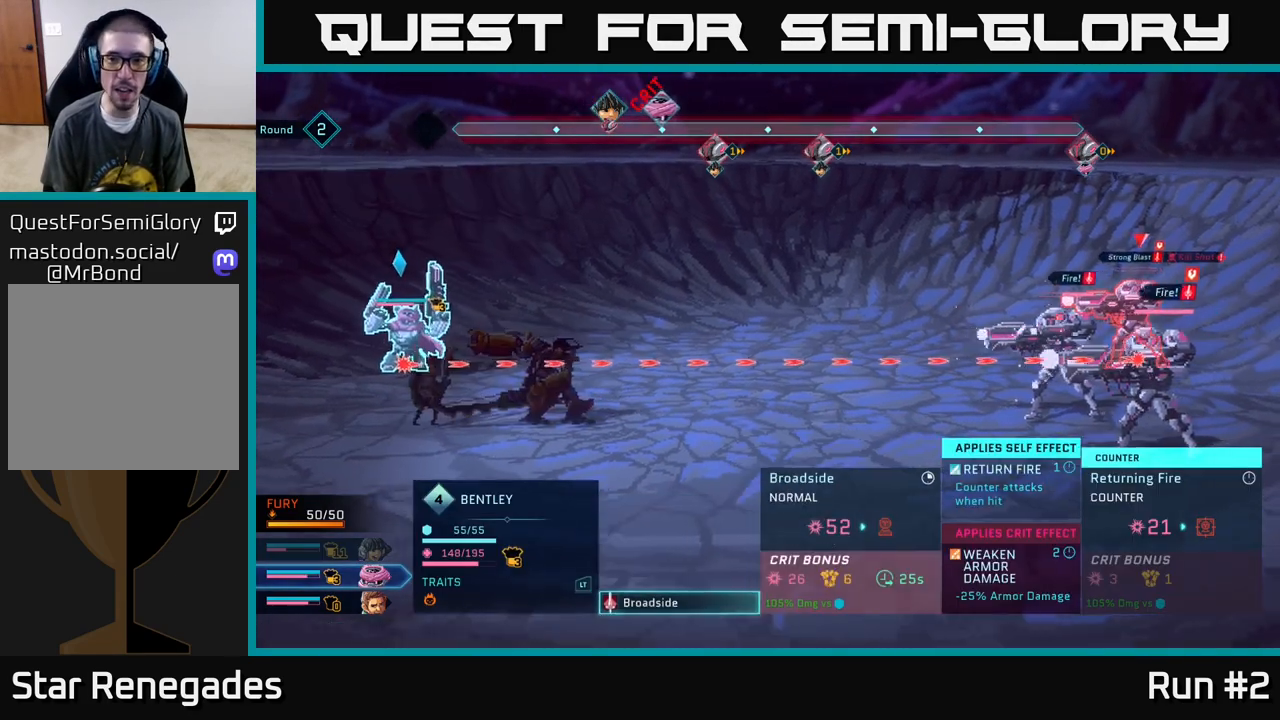
{"buttons": [], "left_stick": "down", "right_stick": "center", "events": [[83, "left_stick", "down"], [283, "left_stick", "center"], [383, "left_stick", "down"]]}
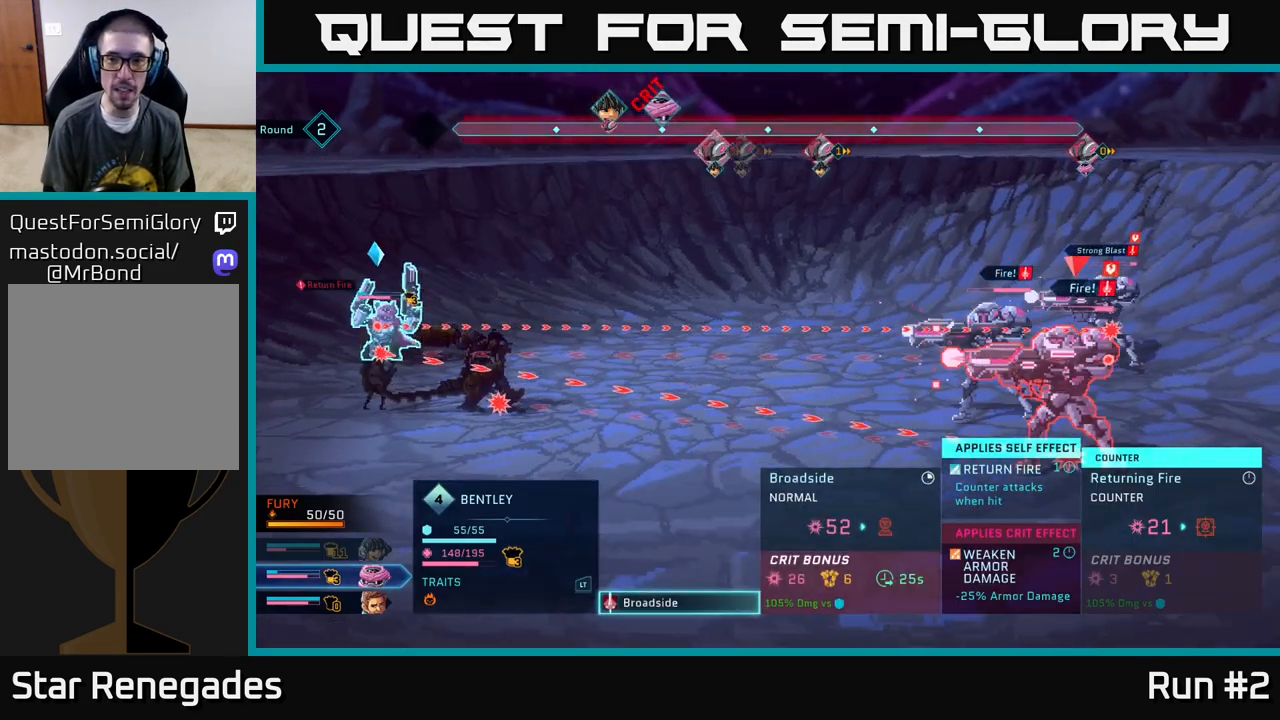
{"buttons": [], "left_stick": "center", "right_stick": "center", "events": [[50, "left_stick", "center"]]}
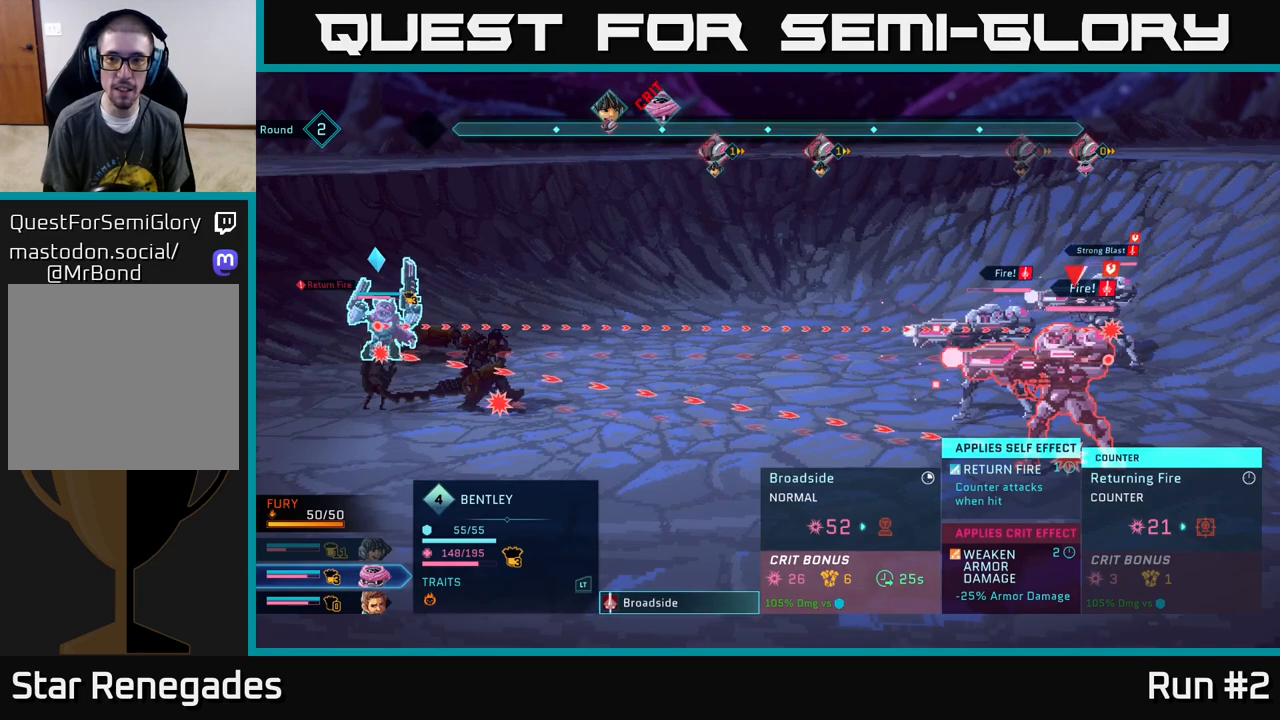
{"buttons": [], "left_stick": "center", "right_stick": "center", "events": [[117, "left_stick", "up"], [250, "left_stick", "center"], [333, "left_stick", "up"], [500, "left_stick", "center"]]}
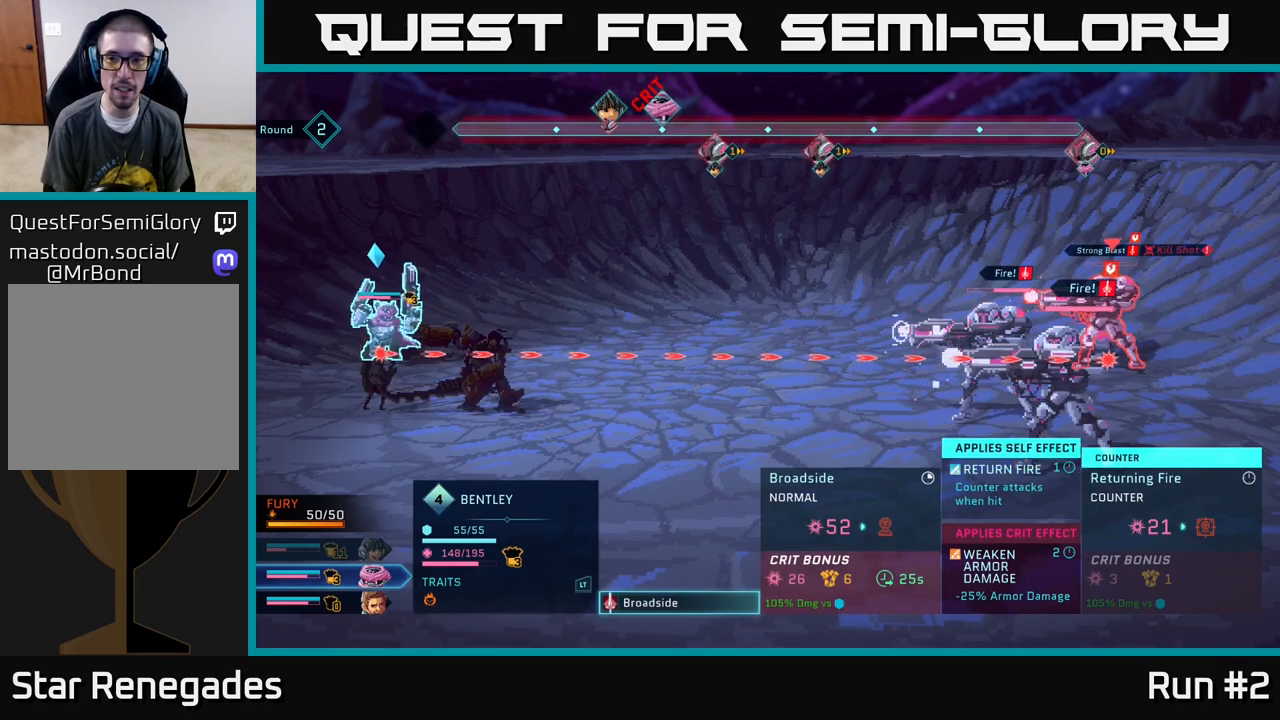
{"buttons": [], "left_stick": "down", "right_stick": "center", "events": [[433, "left_stick", "down"]]}
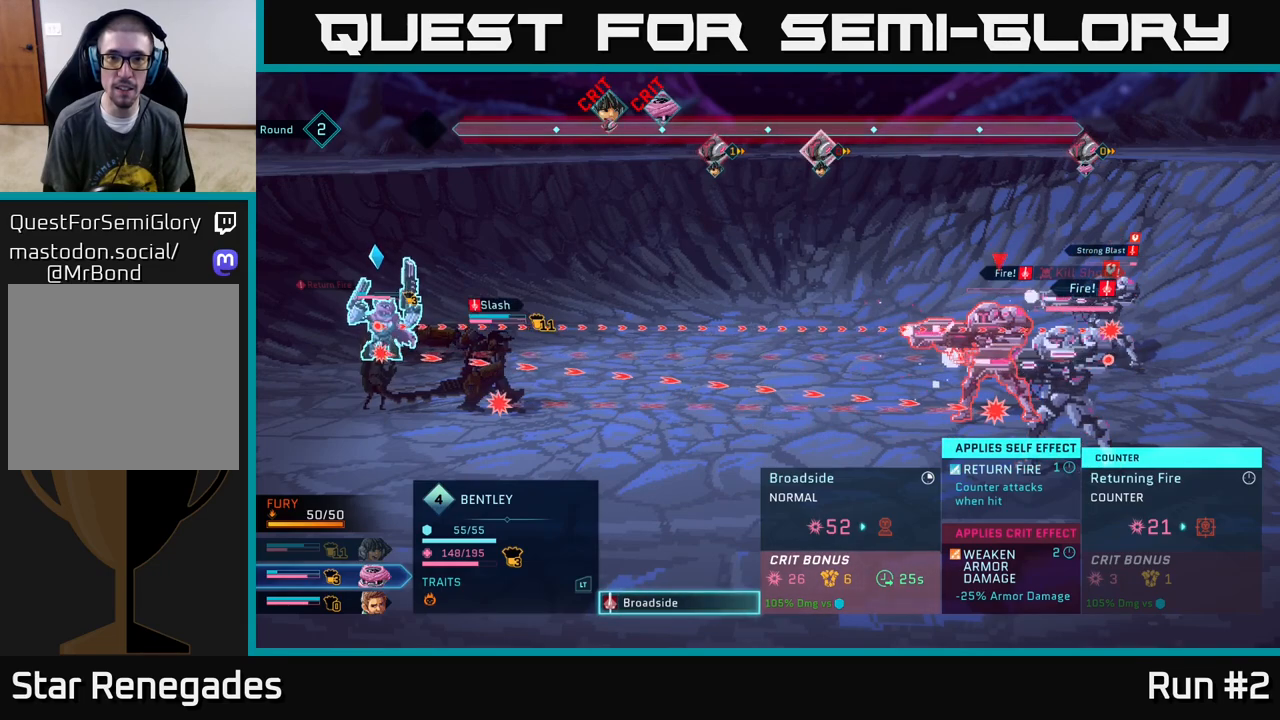
{"buttons": [], "left_stick": "center", "right_stick": "center", "events": [[100, "left_stick", "center"], [200, "left_stick", "down"], [367, "left_stick", "center"]]}
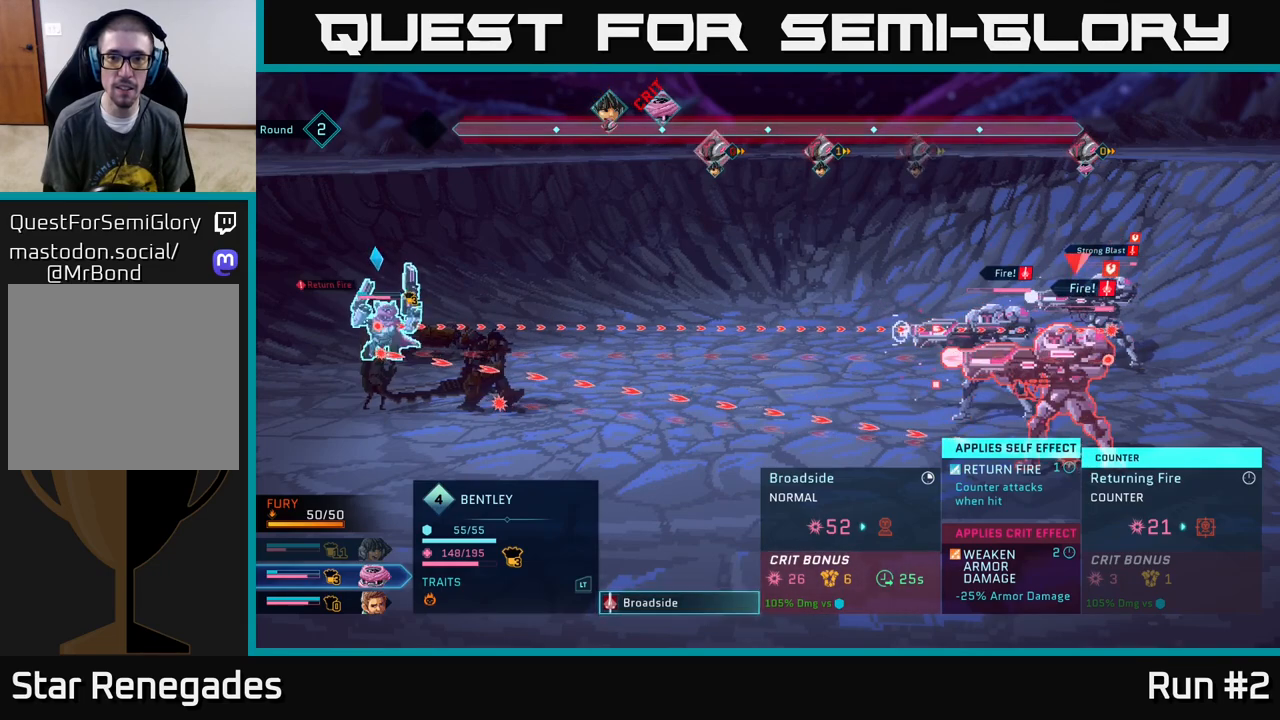
{"buttons": ["R2"], "left_stick": "down", "right_stick": "center", "events": [[117, "R2", "down"], [433, "left_stick", "down"]]}
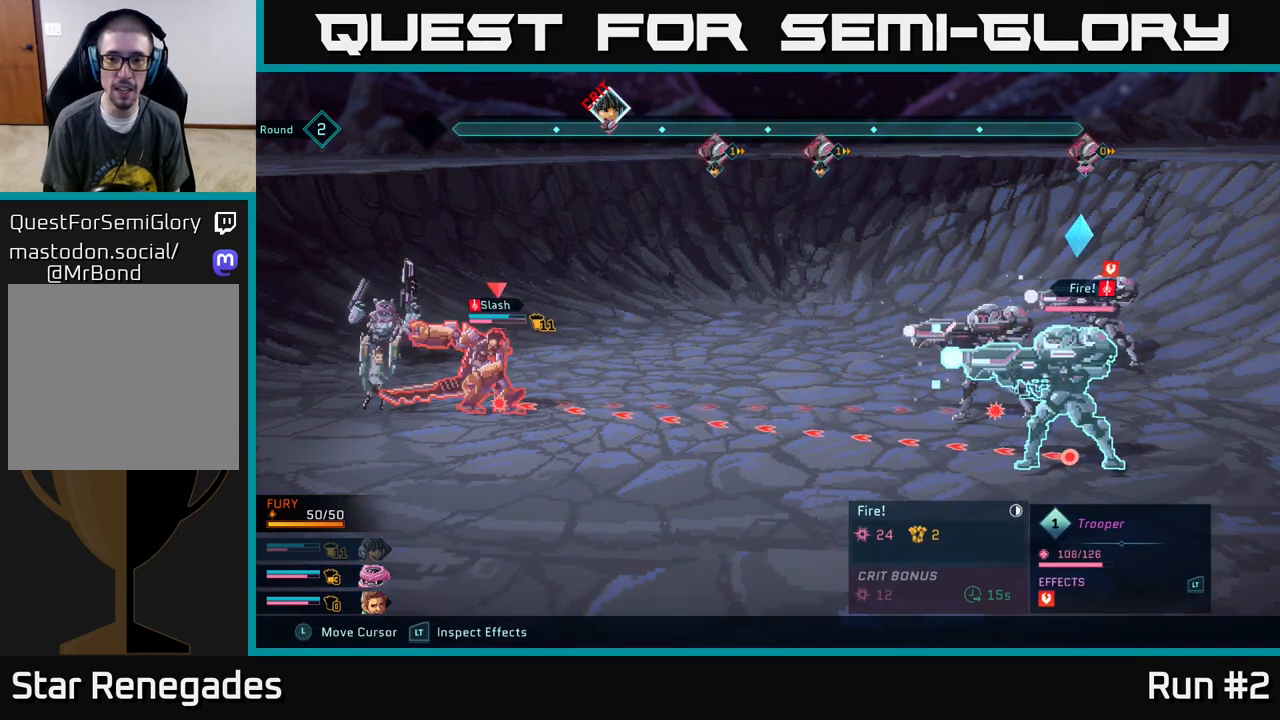
{"buttons": ["R2"], "left_stick": "center", "right_stick": "center", "events": [[150, "left_stick", "center"]]}
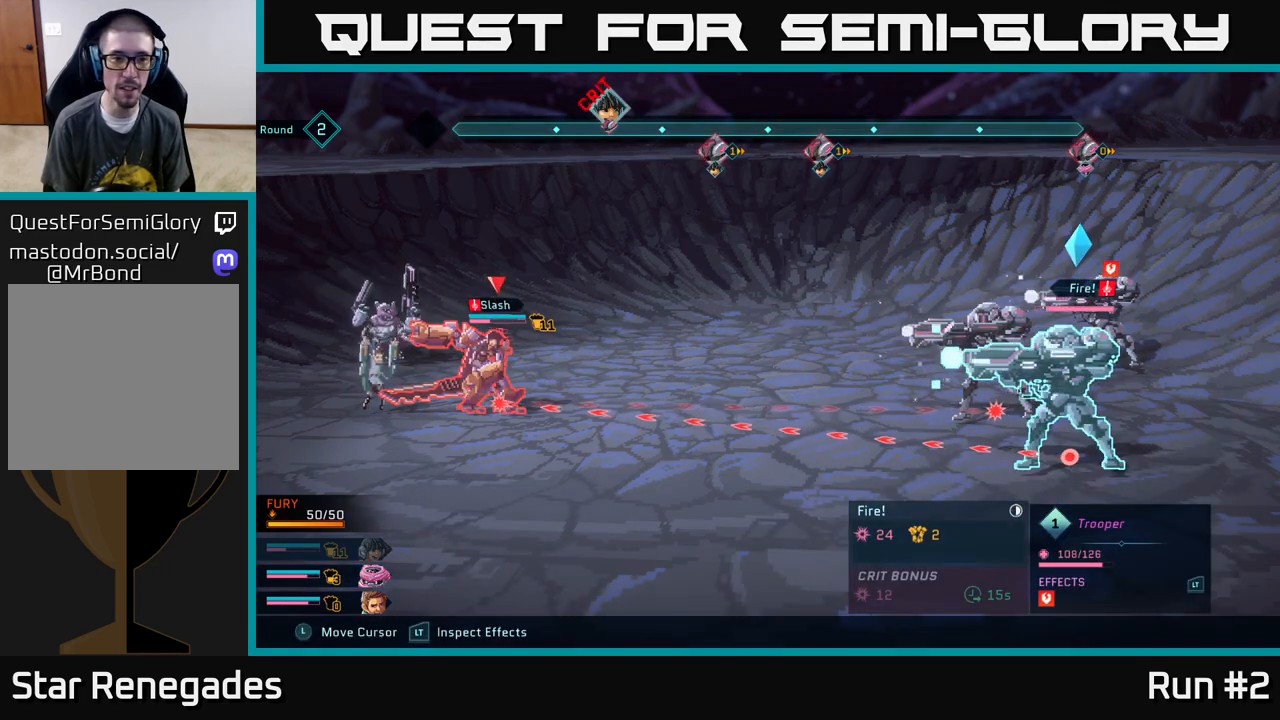
{"buttons": ["R2"], "left_stick": "center", "right_stick": "center", "events": []}
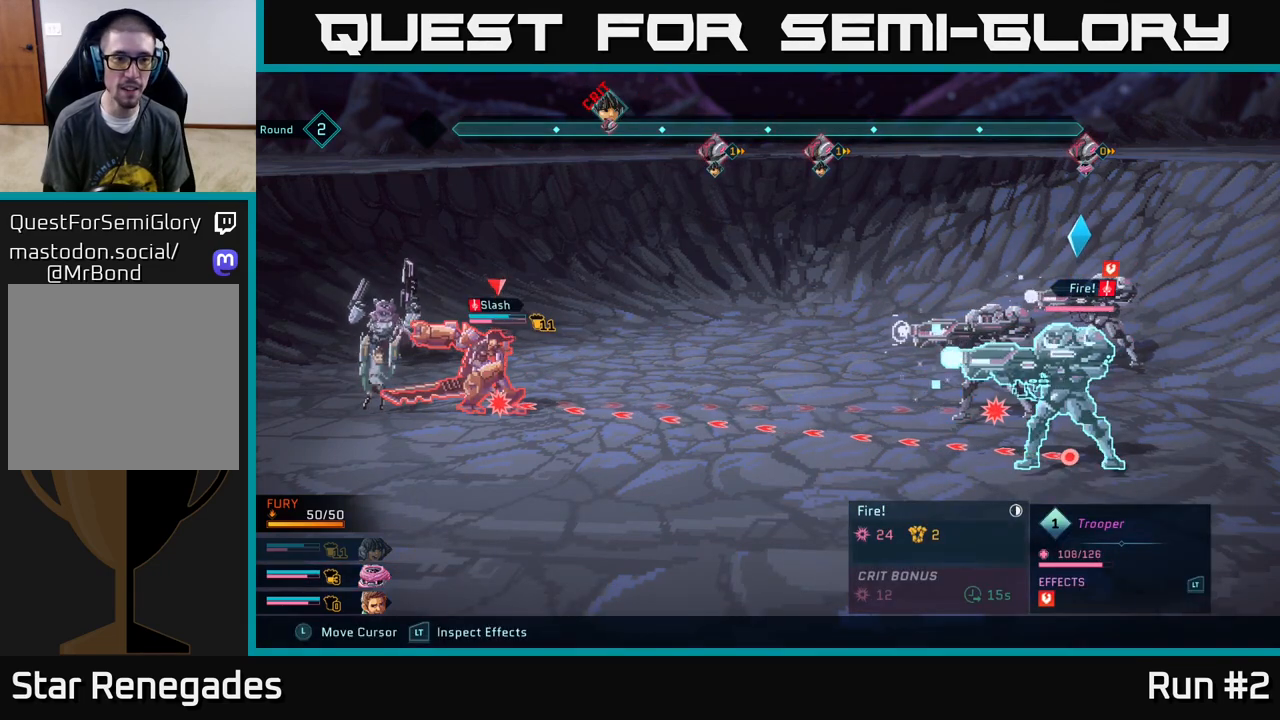
{"buttons": ["R2"], "left_stick": "center", "right_stick": "center", "events": []}
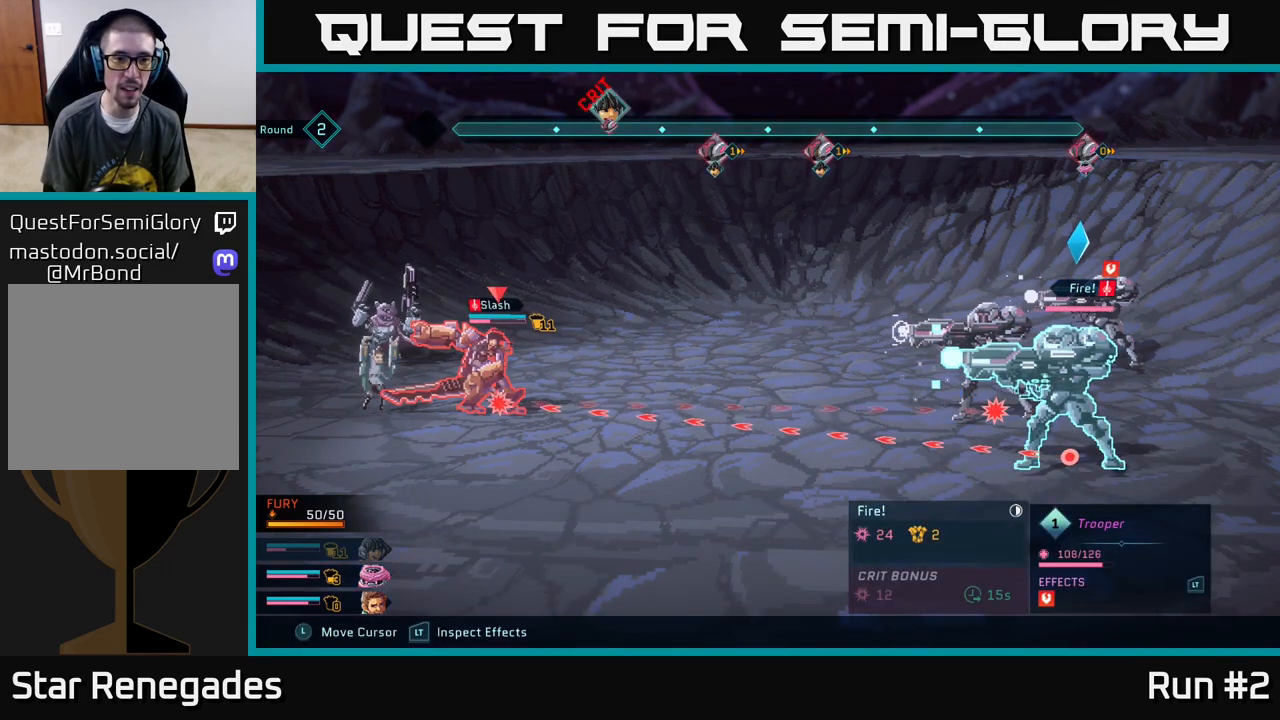
{"buttons": ["R2"], "left_stick": "center", "right_stick": "center", "events": []}
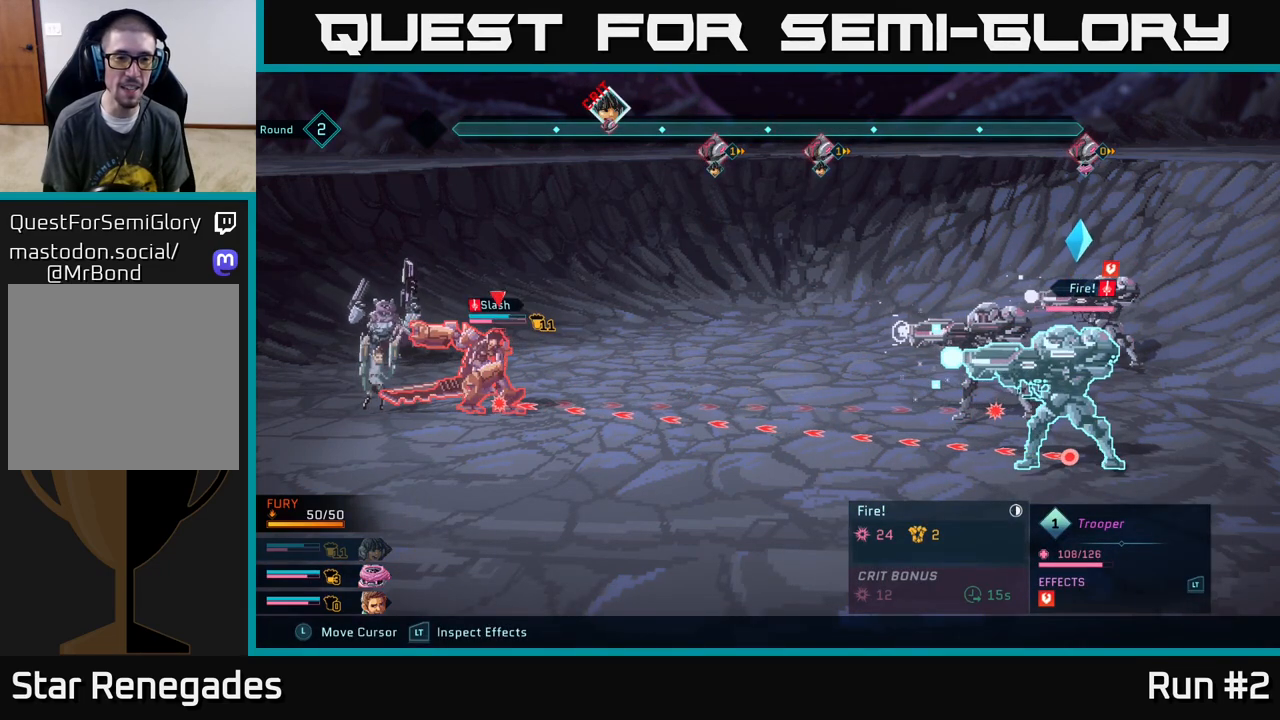
{"buttons": ["R2"], "left_stick": "center", "right_stick": "center", "events": []}
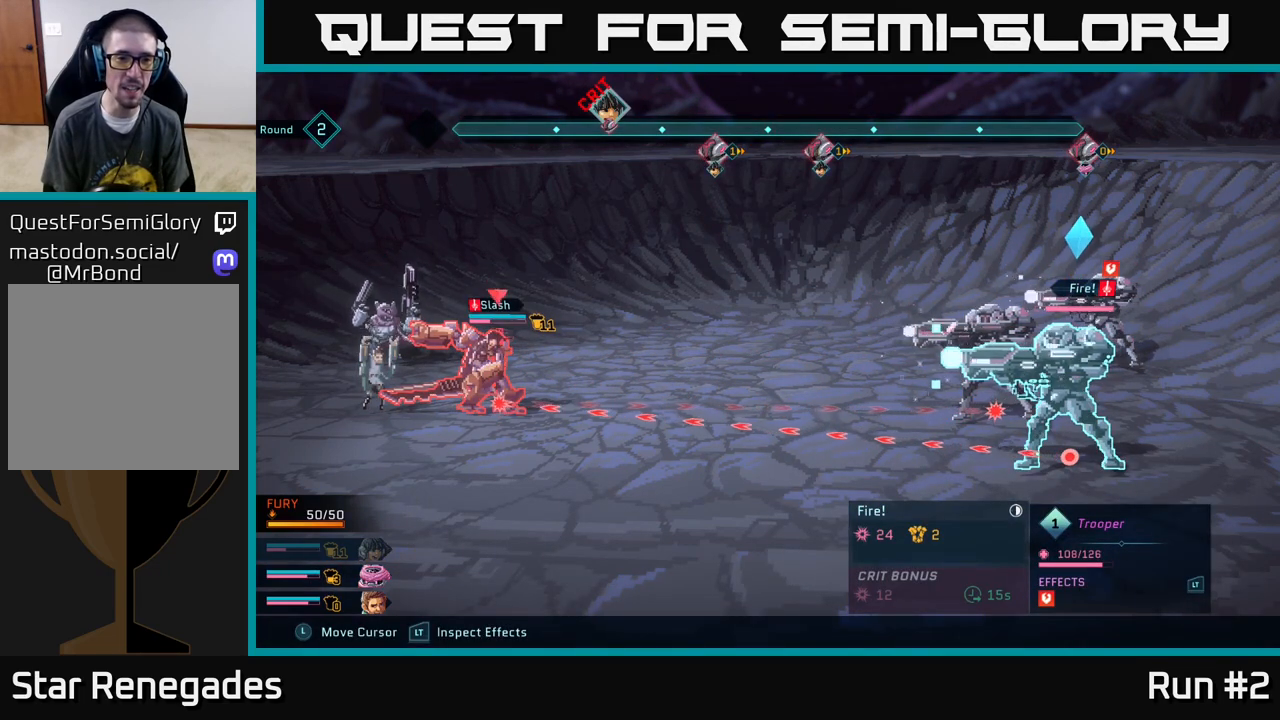
{"buttons": ["R2"], "left_stick": "center", "right_stick": "center", "events": []}
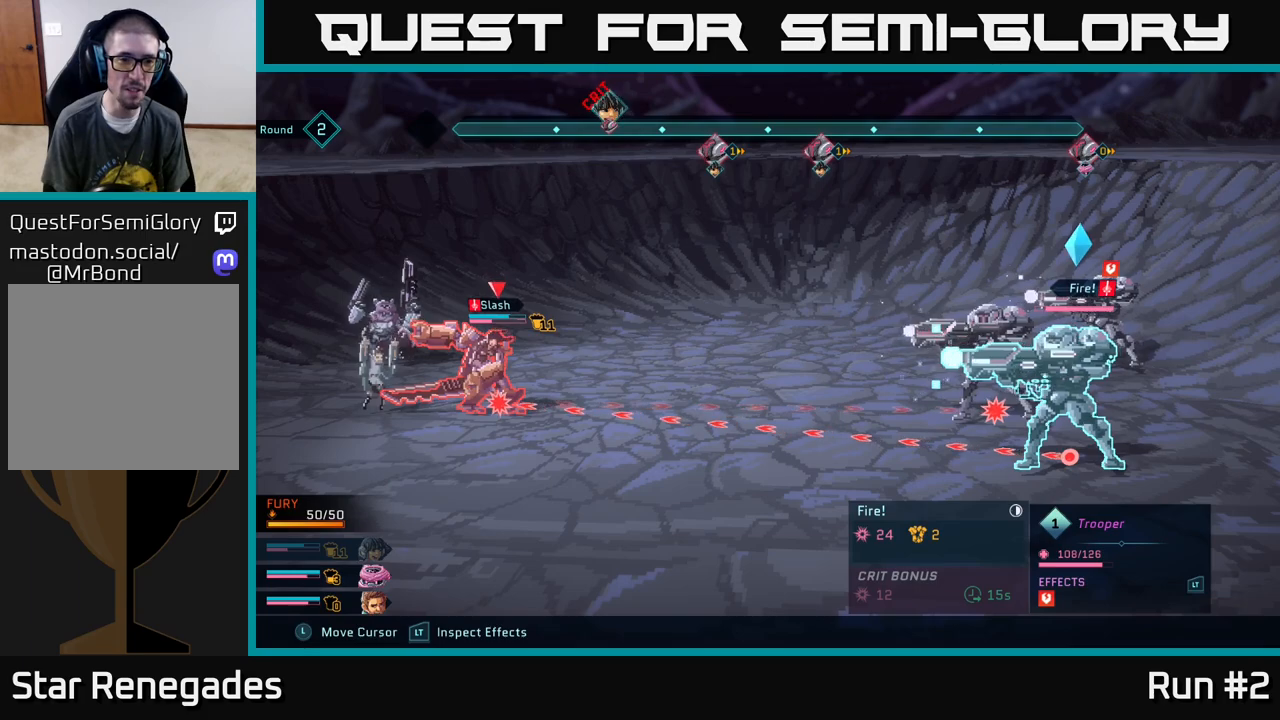
{"buttons": ["R2"], "left_stick": "center", "right_stick": "center", "events": []}
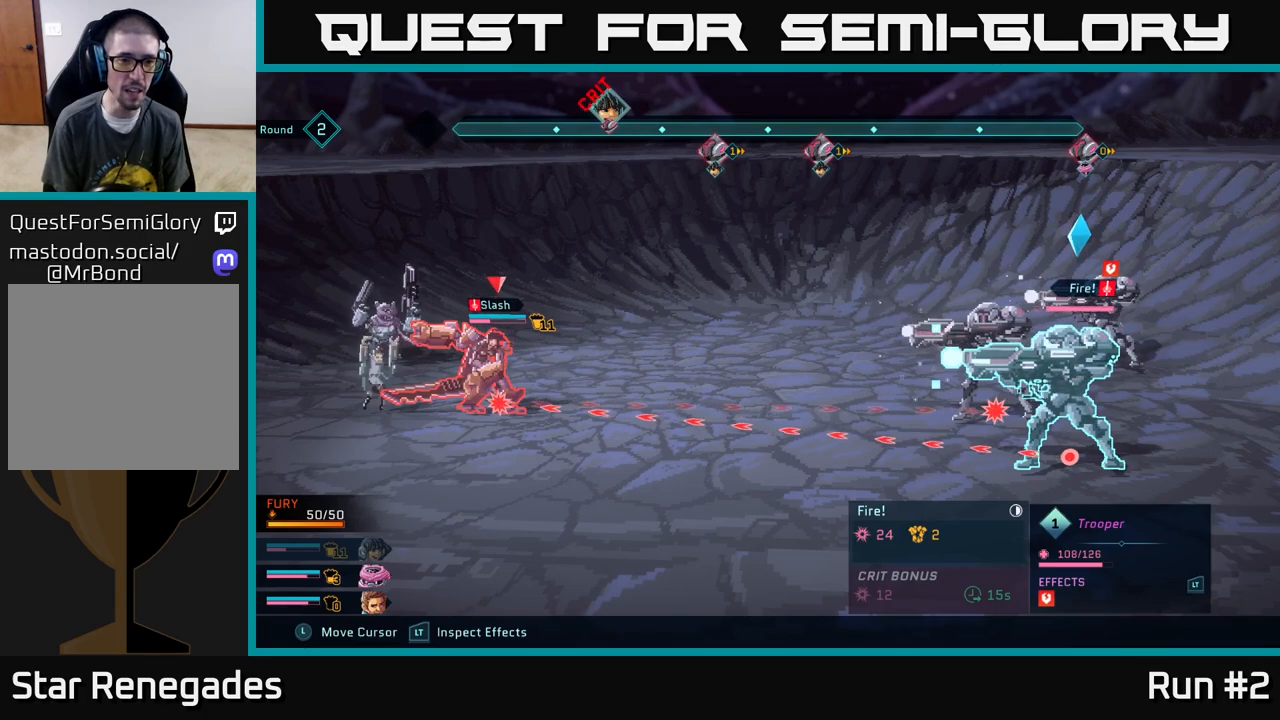
{"buttons": ["R2"], "left_stick": "center", "right_stick": "center", "events": []}
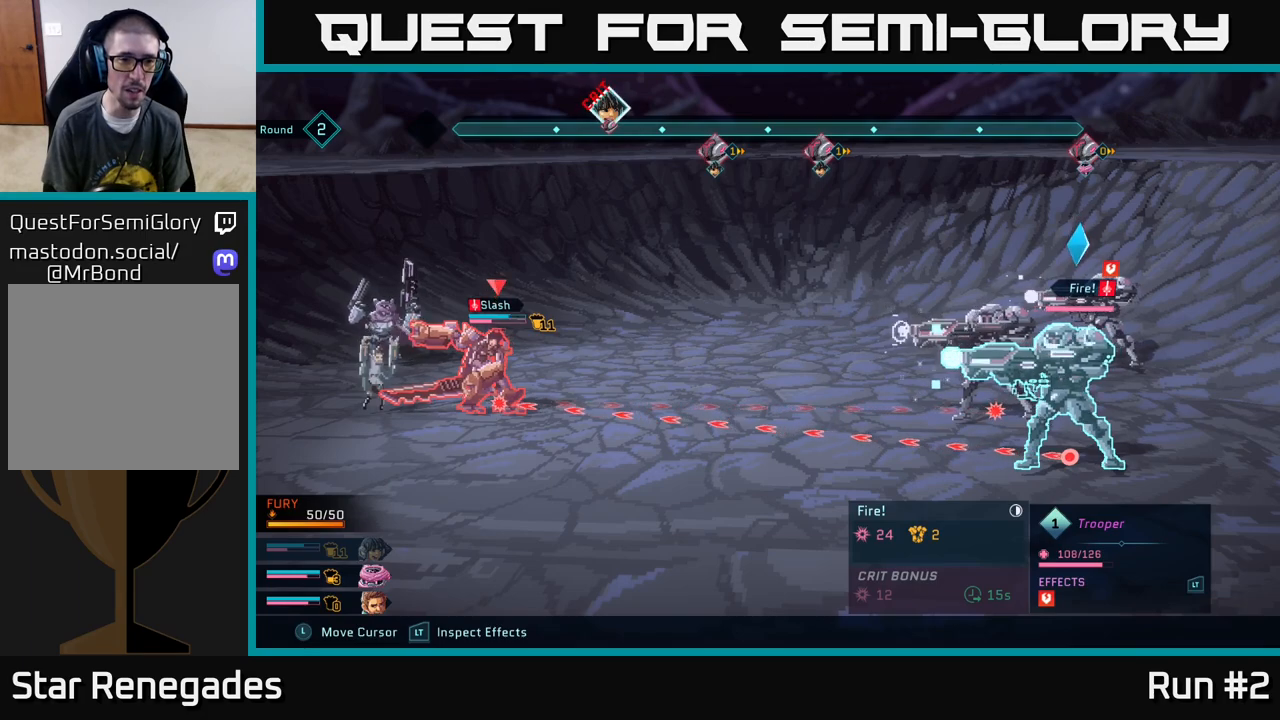
{"buttons": ["R2"], "left_stick": "center", "right_stick": "center", "events": []}
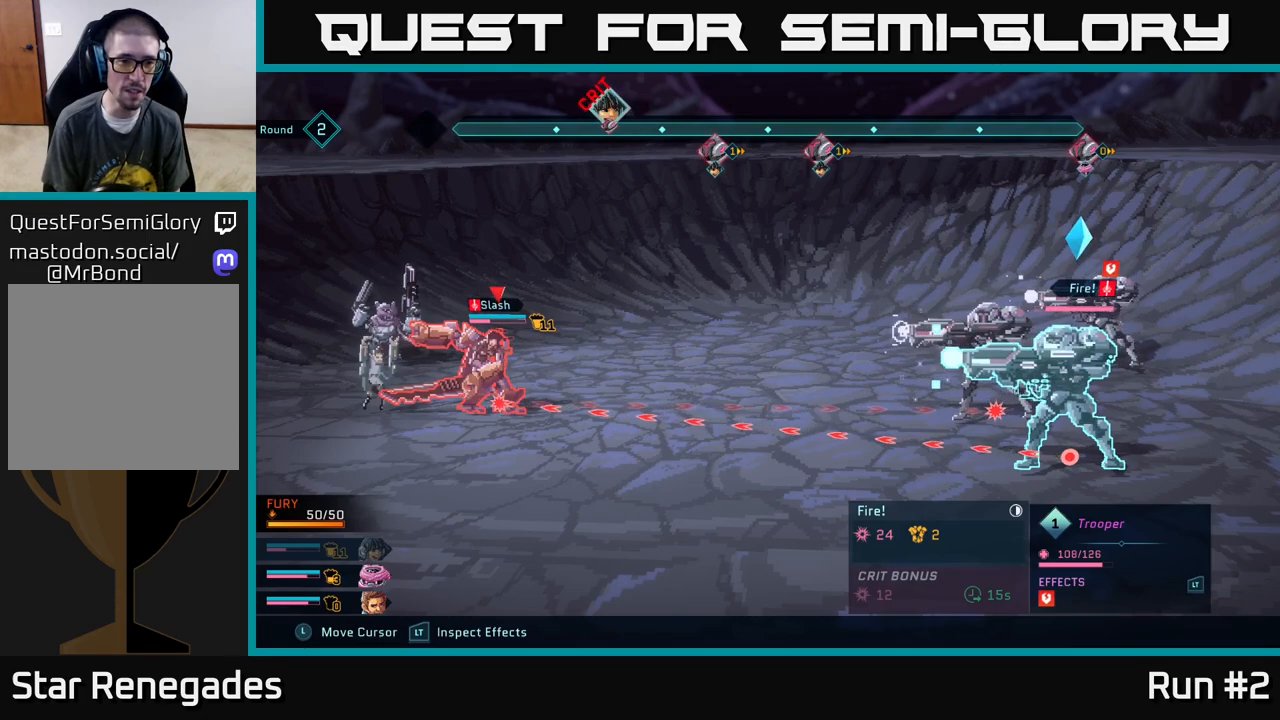
{"buttons": ["R2"], "left_stick": "center", "right_stick": "center", "events": []}
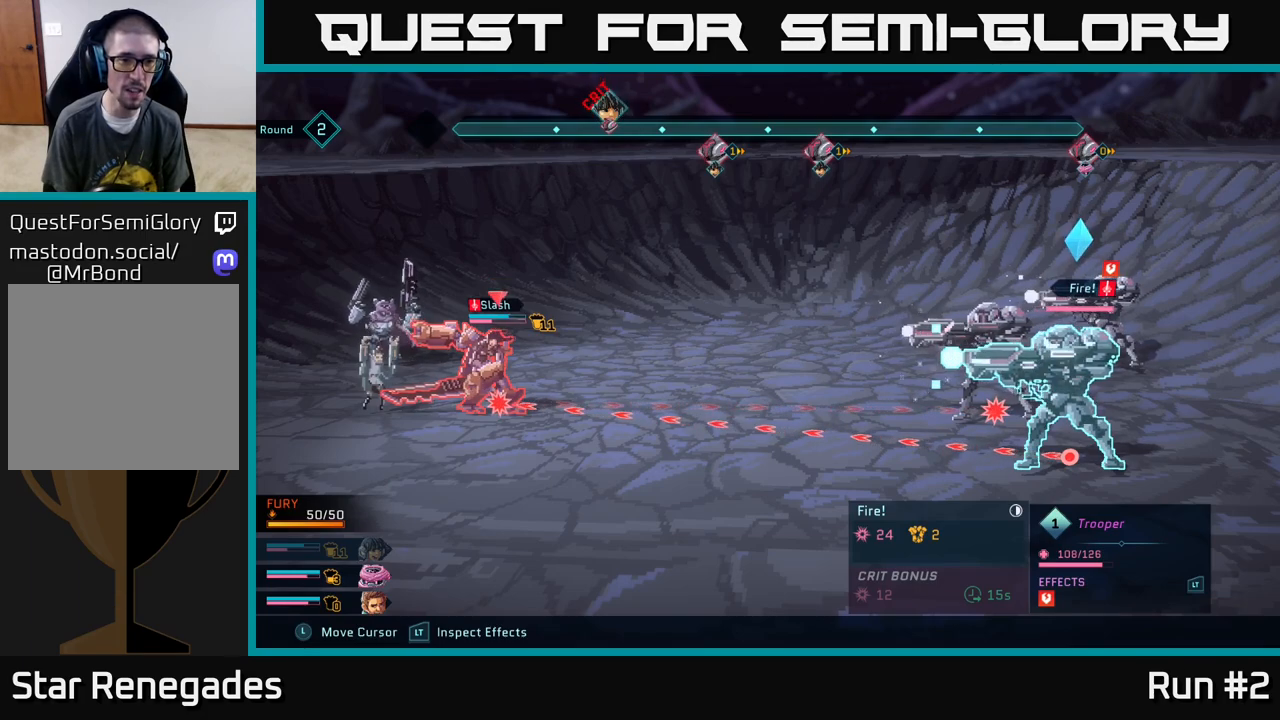
{"buttons": ["R2"], "left_stick": "center", "right_stick": "center", "events": []}
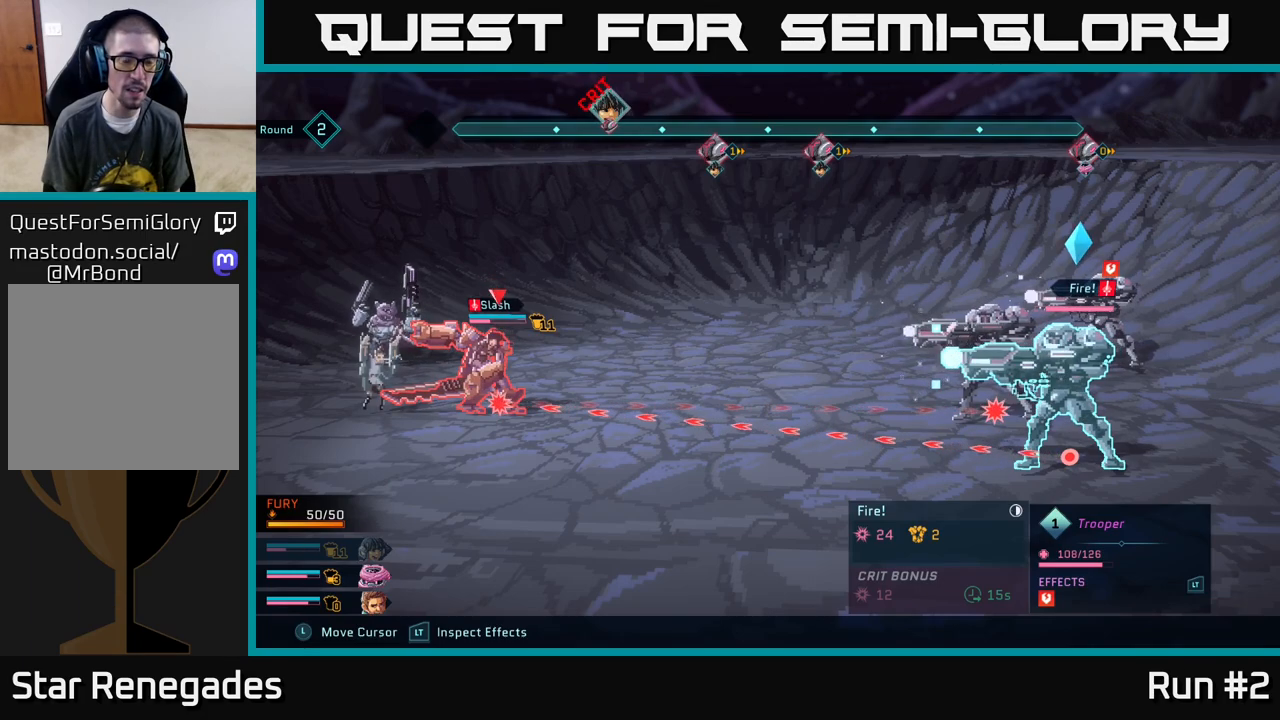
{"buttons": ["R2"], "left_stick": "center", "right_stick": "center", "events": []}
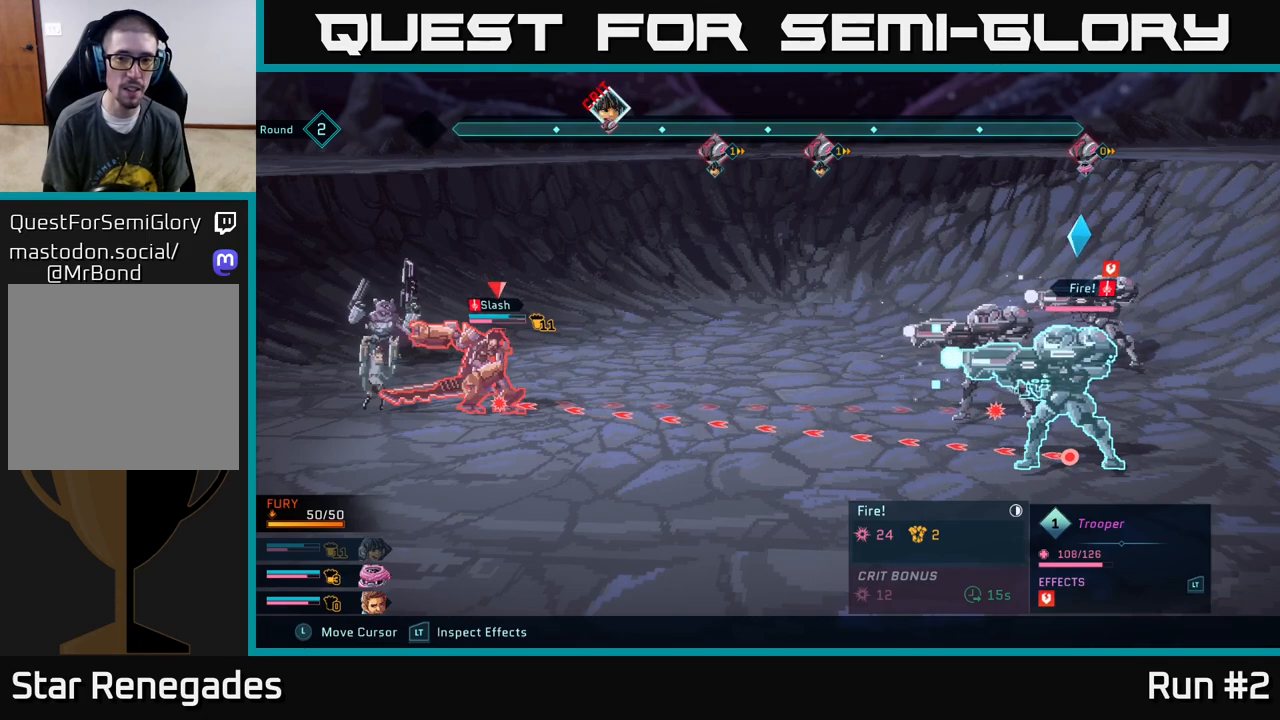
{"buttons": [], "left_stick": "center", "right_stick": "center", "events": [[50, "R2", "up"], [217, "left_stick", "up"], [400, "left_stick", "center"]]}
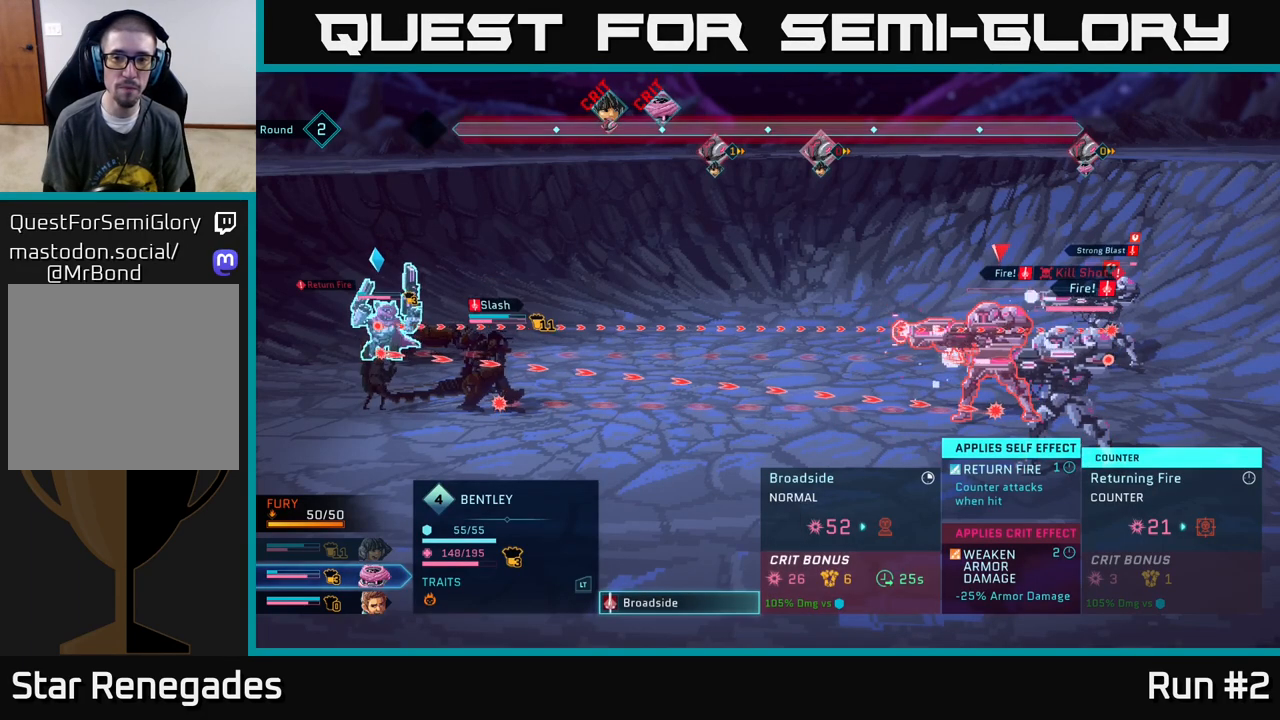
{"buttons": [], "left_stick": "center", "right_stick": "center", "events": [[233, "left_stick", "down"], [417, "left_stick", "center"]]}
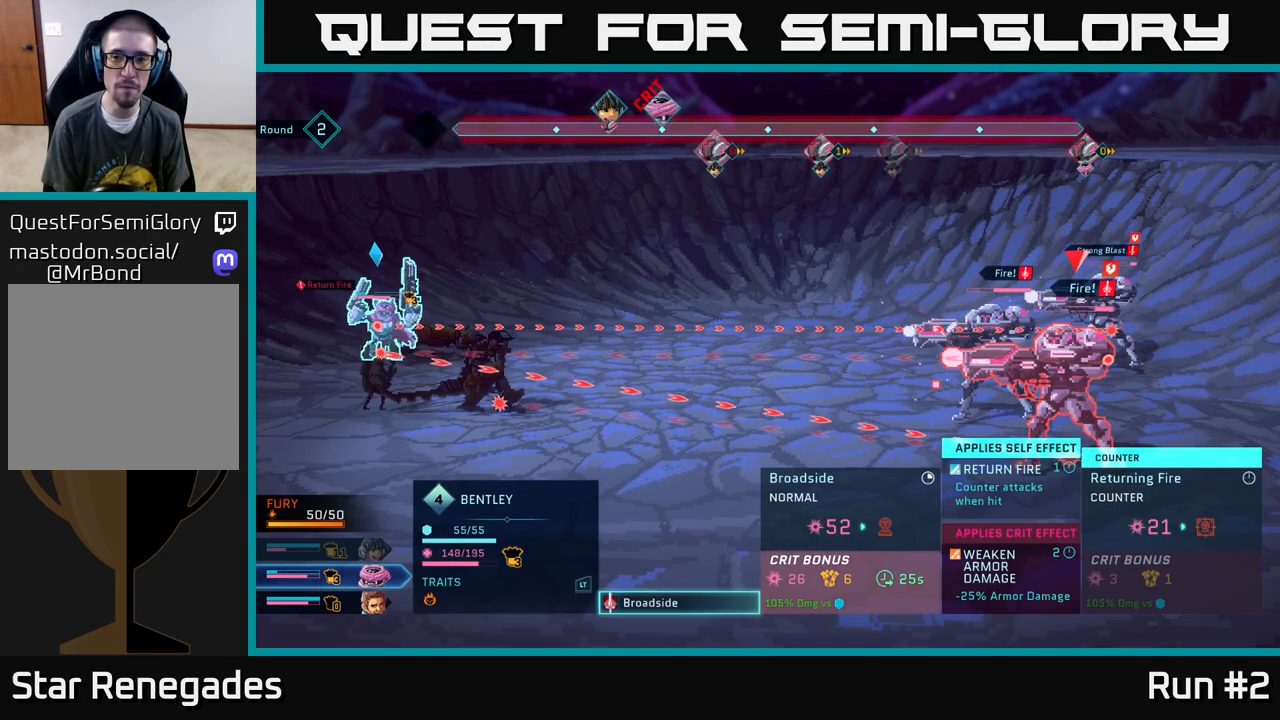
{"buttons": [], "left_stick": "center", "right_stick": "center", "events": [[350, "left_stick", "up"], [500, "left_stick", "center"]]}
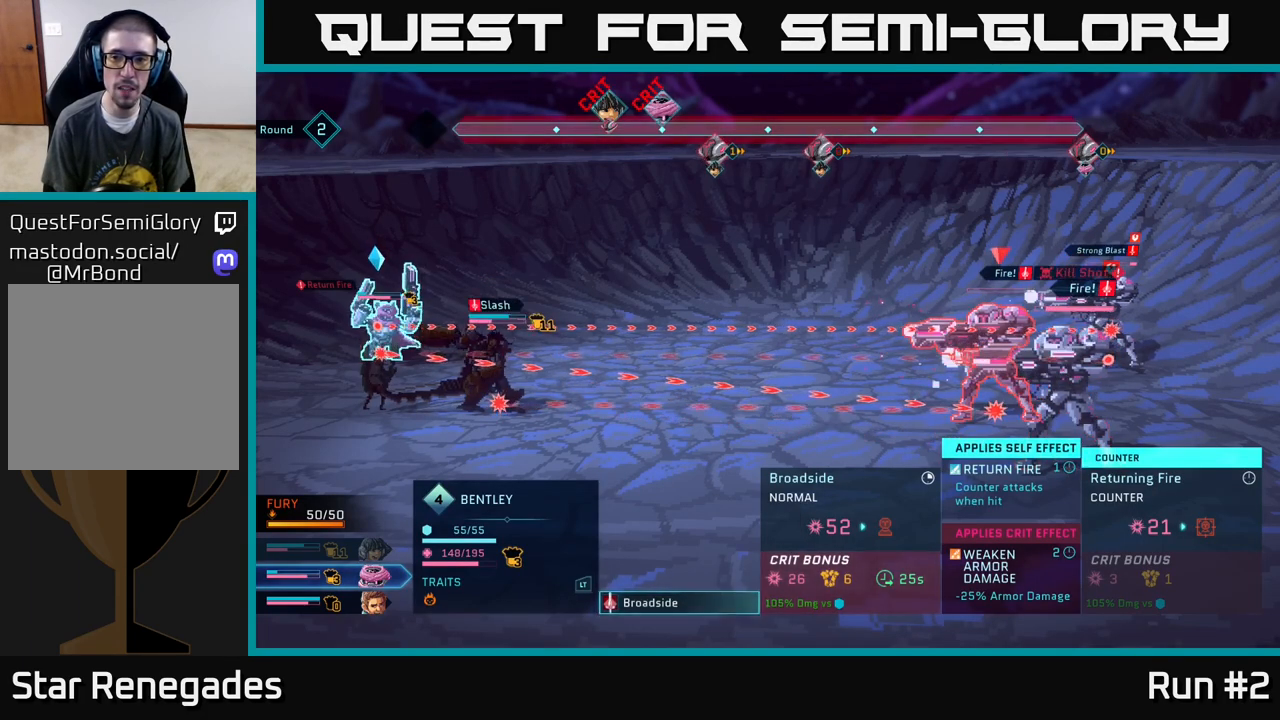
{"buttons": [], "left_stick": "center", "right_stick": "center", "events": [[50, "left_stick", "up"], [217, "left_stick", "center"]]}
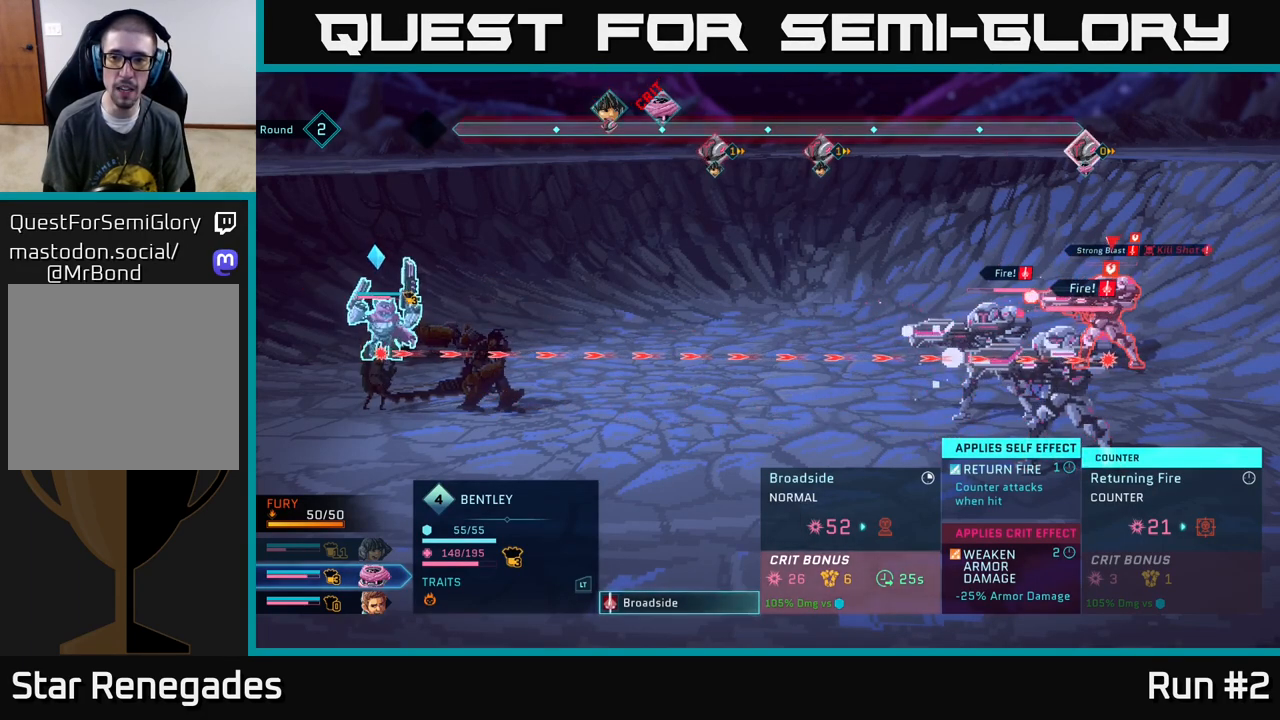
{"buttons": [], "left_stick": "center", "right_stick": "center", "events": []}
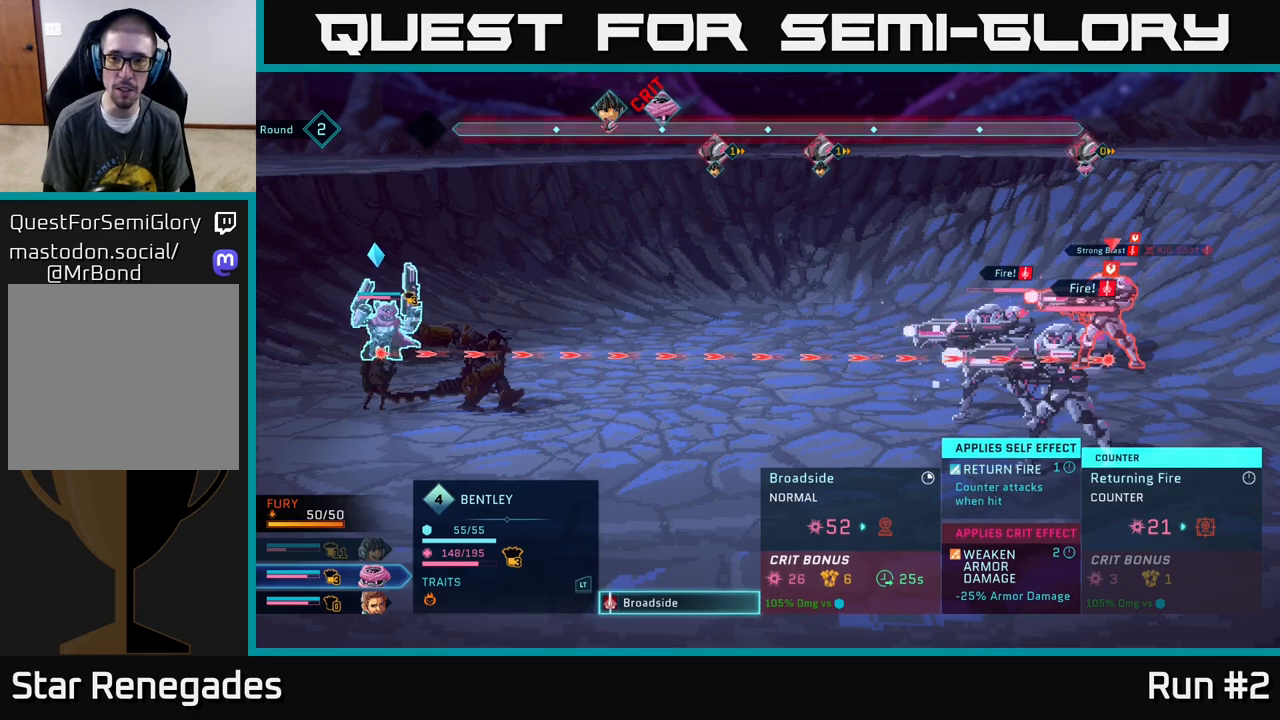
{"buttons": [], "left_stick": "center", "right_stick": "center", "events": [[217, "B", "down"], [267, "B", "up"]]}
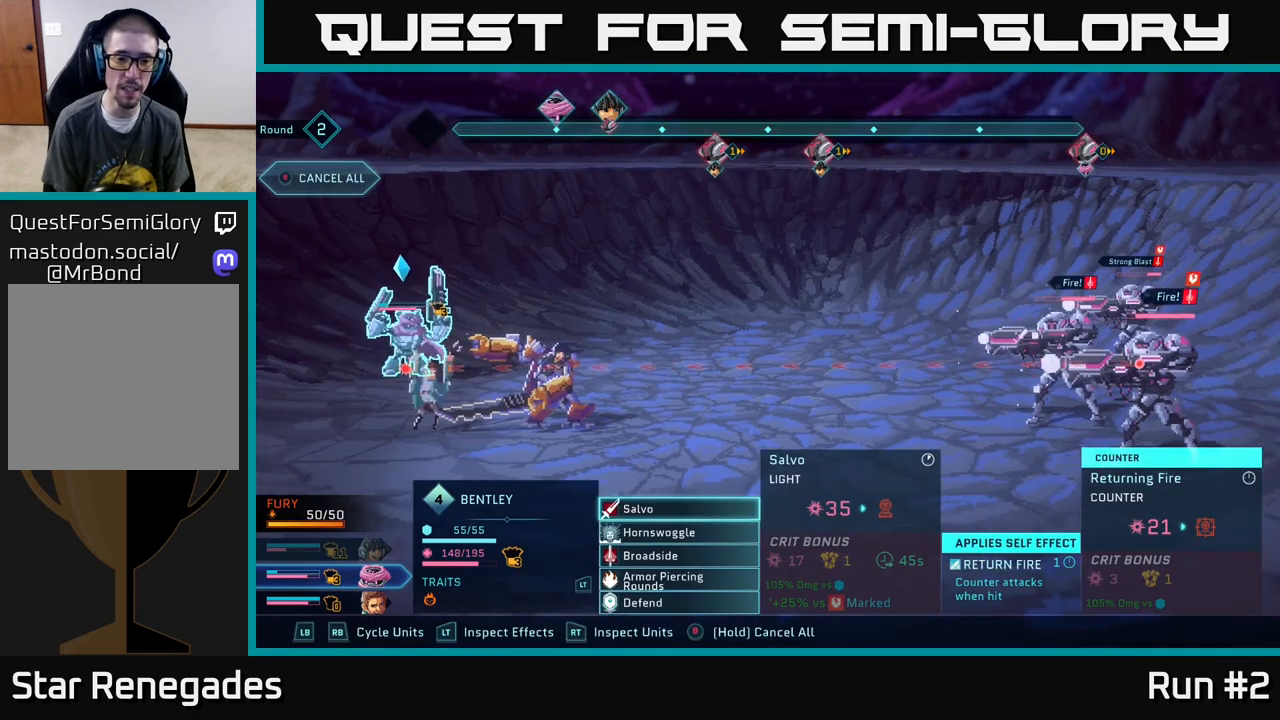
{"buttons": [], "left_stick": "center", "right_stick": "center", "events": [[433, "A", "down"], [500, "A", "up"]]}
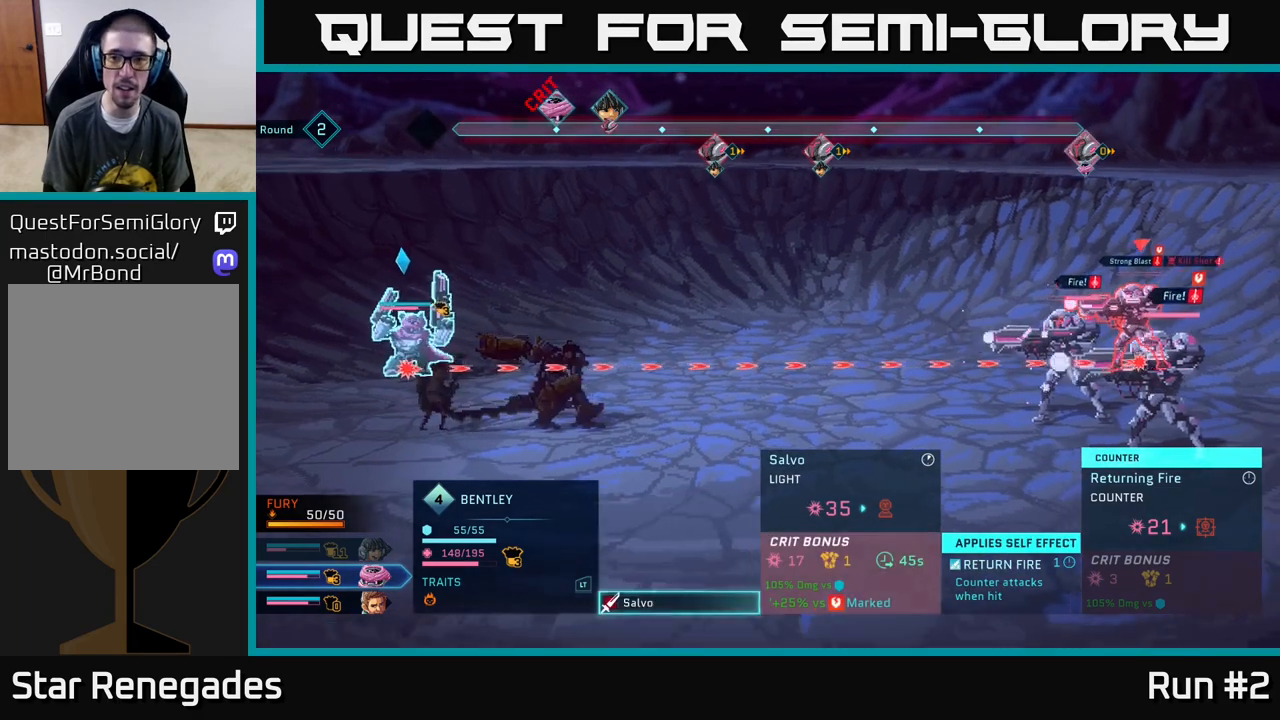
{"buttons": [], "left_stick": "center", "right_stick": "center", "events": []}
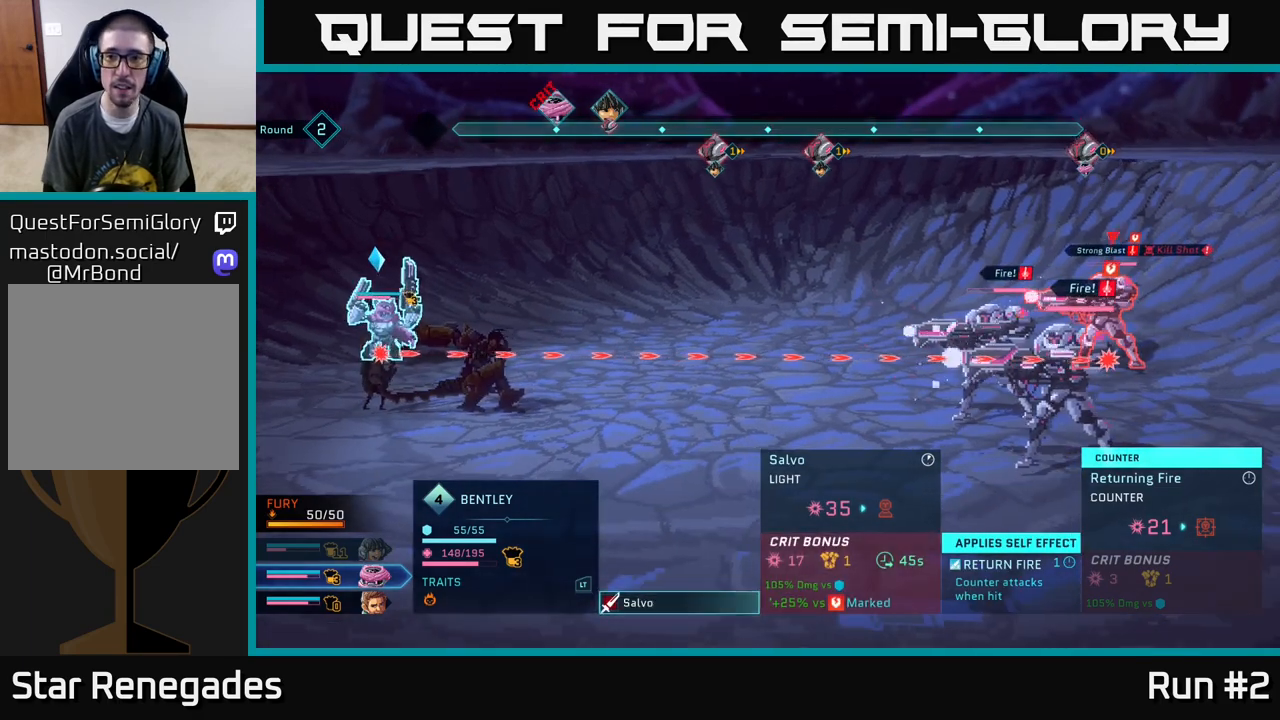
{"buttons": [], "left_stick": "center", "right_stick": "center", "events": []}
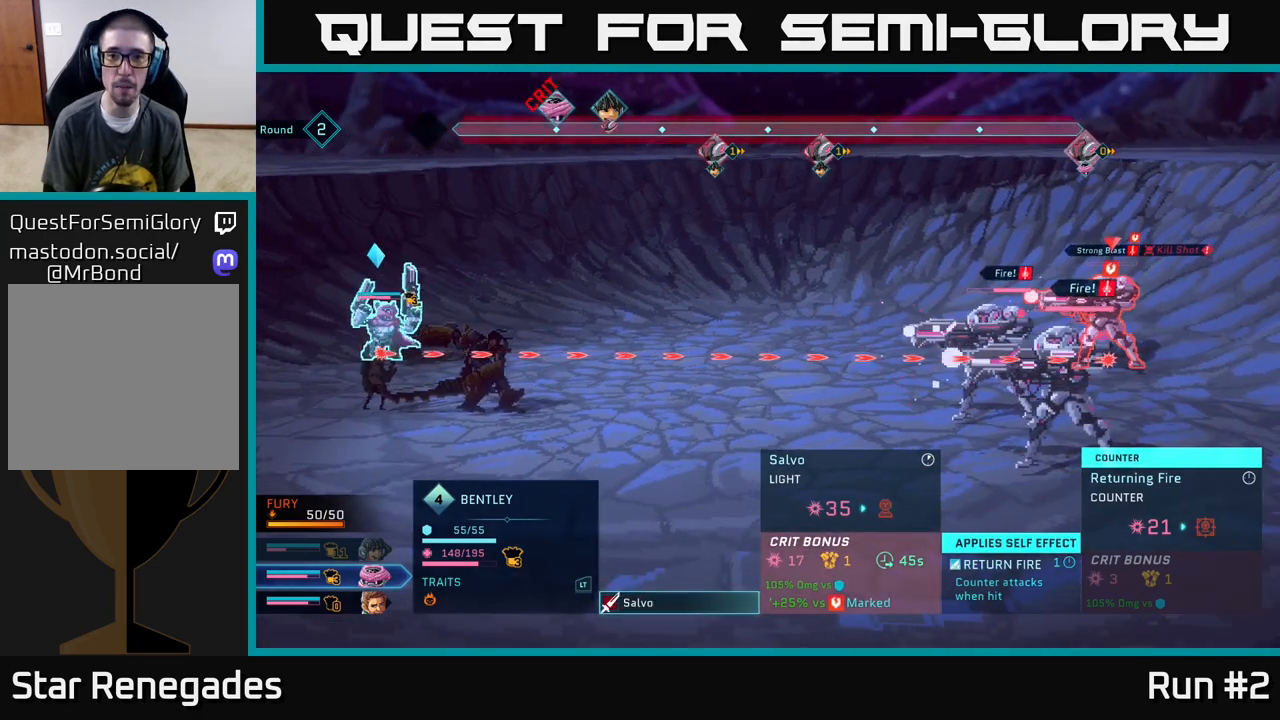
{"buttons": [], "left_stick": "center", "right_stick": "center", "events": []}
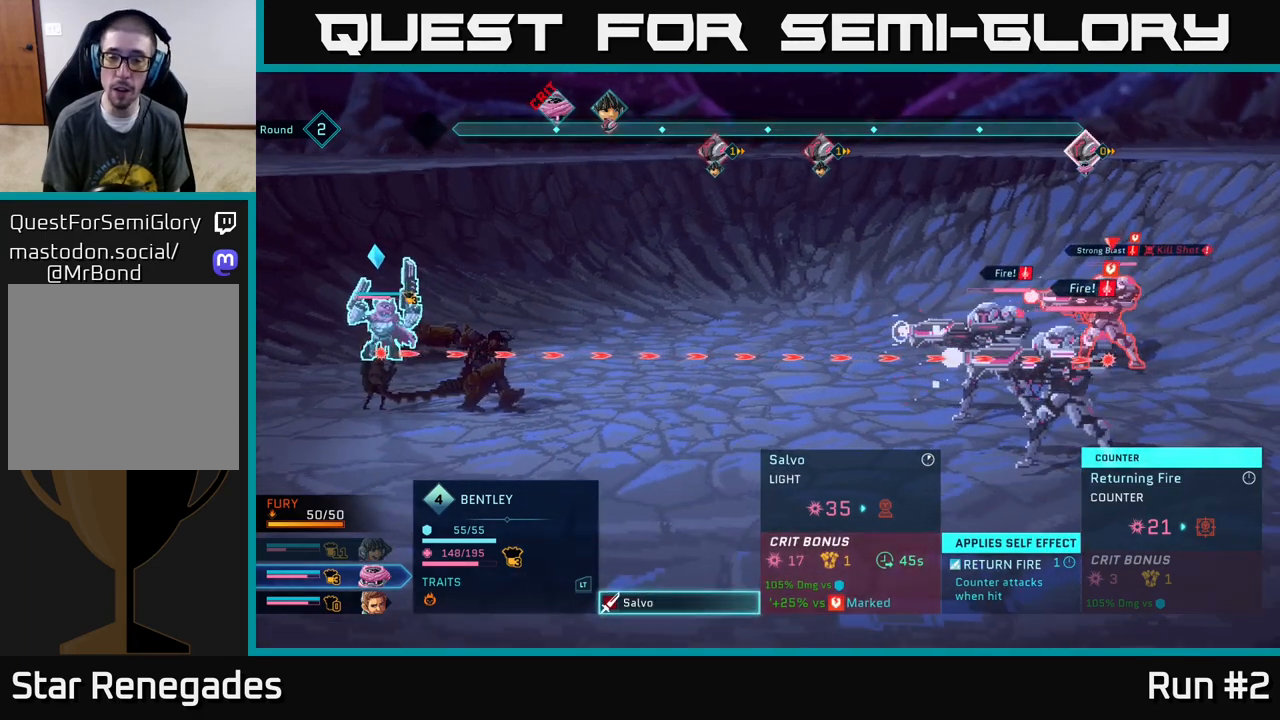
{"buttons": [], "left_stick": "center", "right_stick": "center", "events": [[400, "A", "down"], [500, "A", "up"]]}